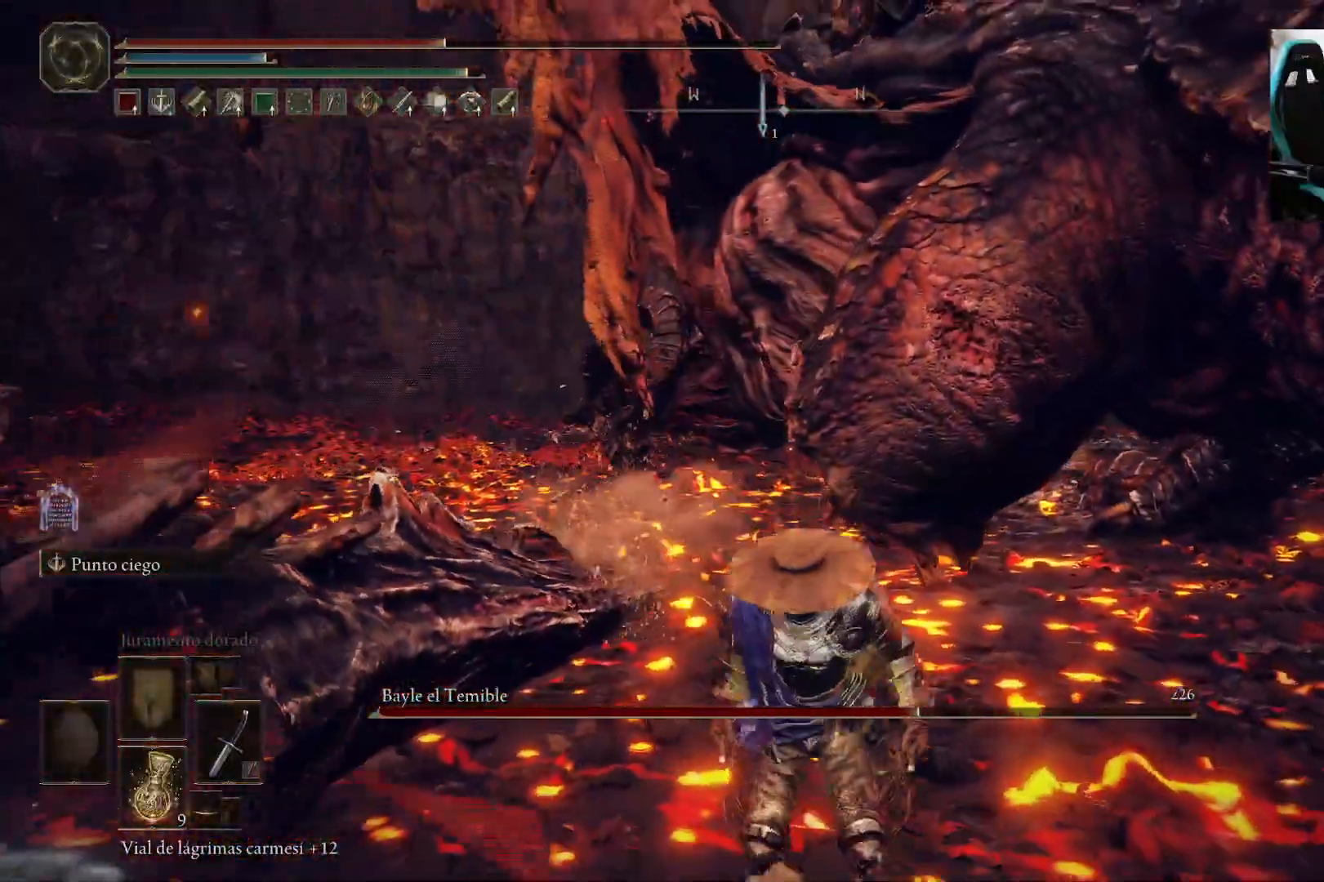
Gameplay with a controller (Xbox layout); each line is a JSON object with the inputs held at the frame after it. "events" lists button and stick changes between this image and that frame as [ms after this image, input, new state], when the widget could be followed in between.
{"buttons": [], "left_stick": "down", "right_stick": "center", "events": []}
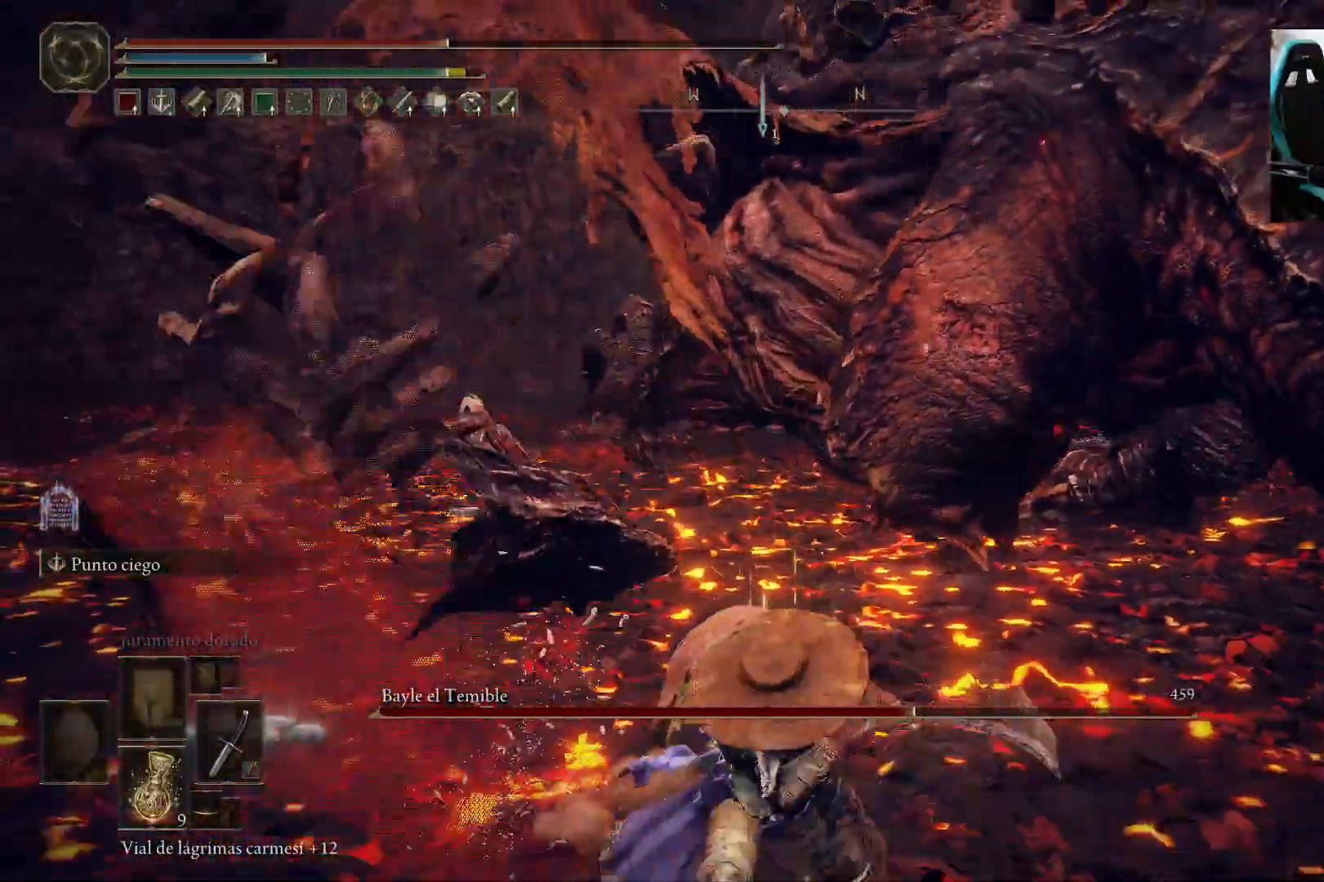
{"buttons": [], "left_stick": "down", "right_stick": "center", "events": [[217, "R1", "down"], [317, "R1", "up"]]}
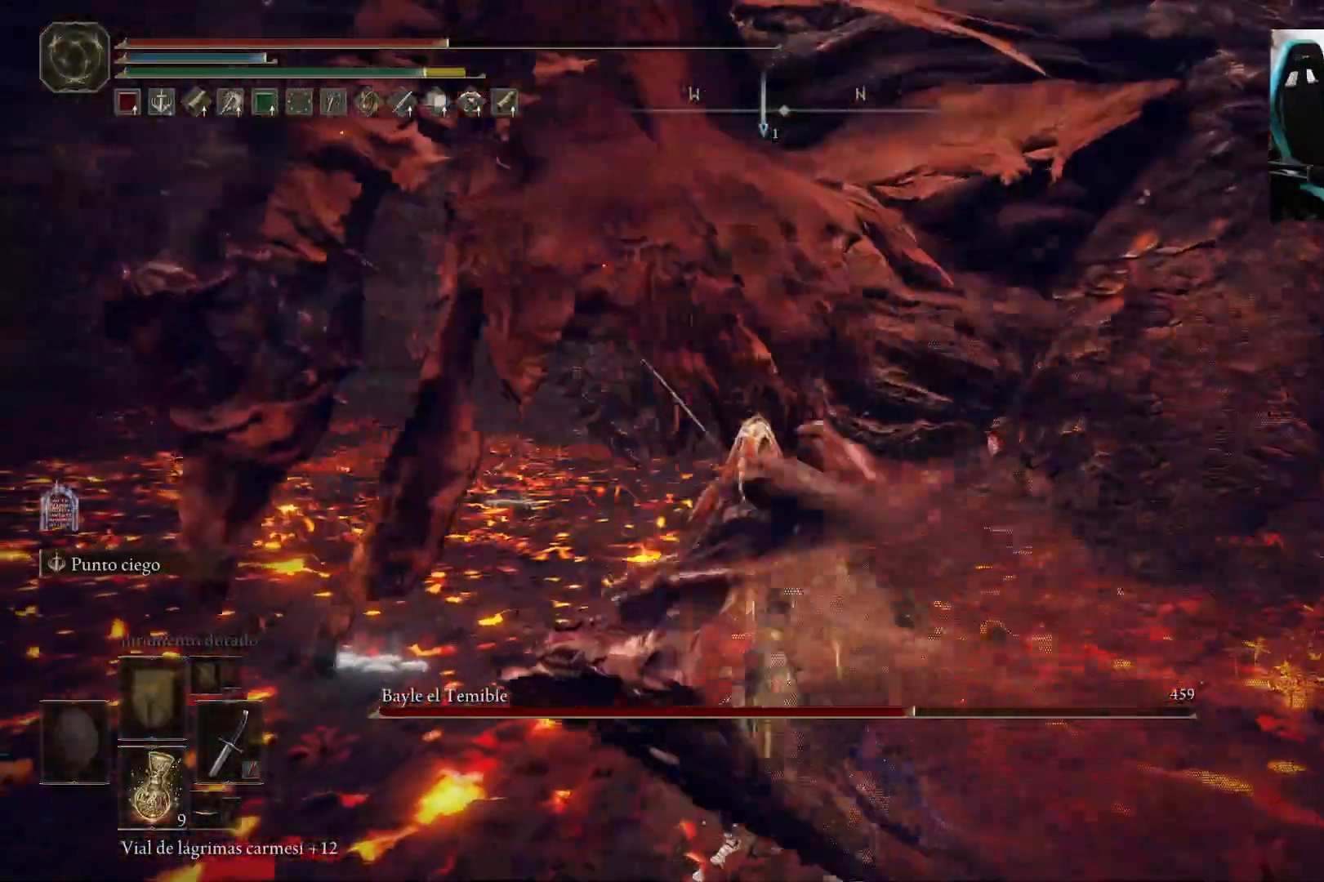
{"buttons": [], "left_stick": "down", "right_stick": "center", "events": []}
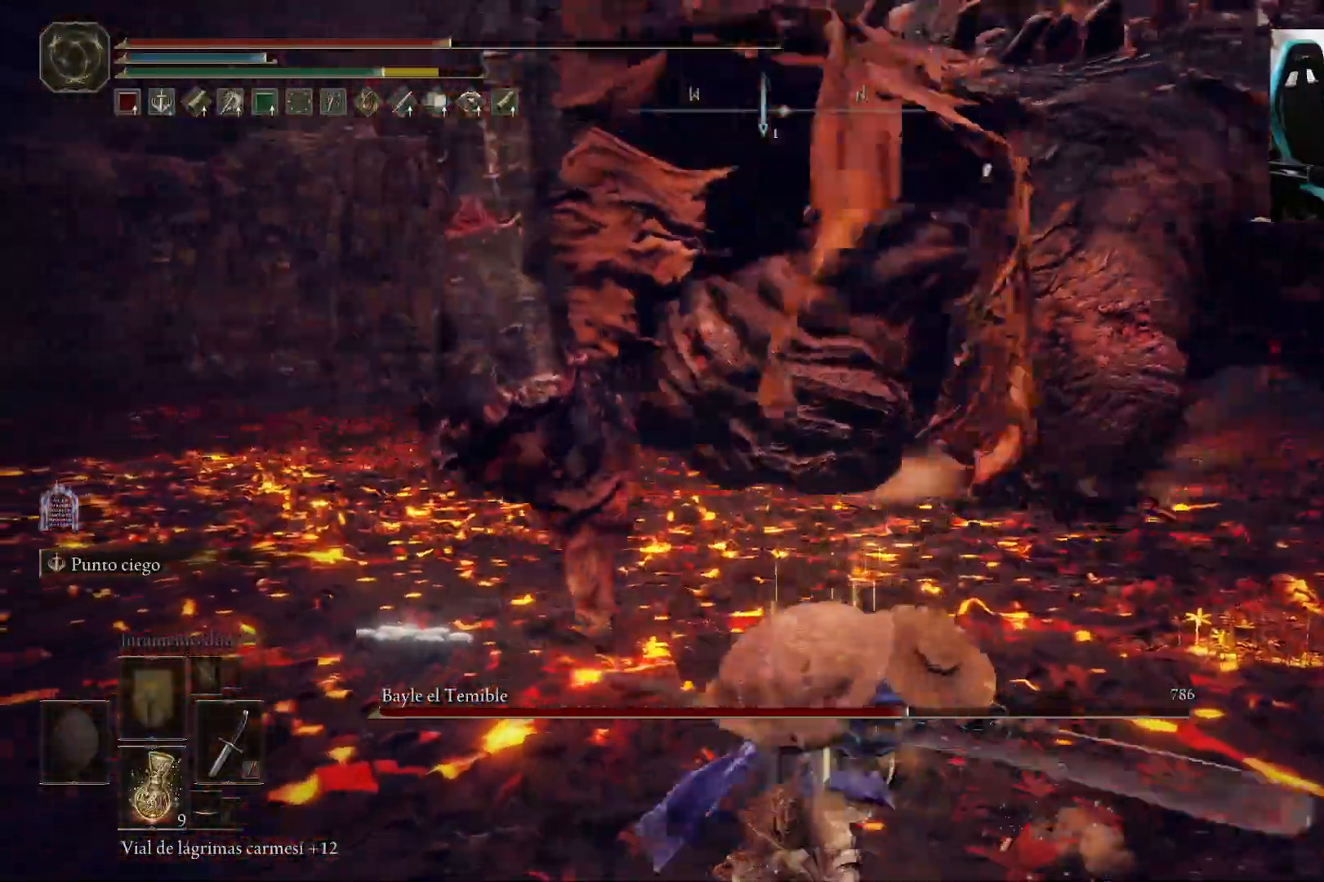
{"buttons": [], "left_stick": "down", "right_stick": "left", "events": [[383, "right_stick", "left"]]}
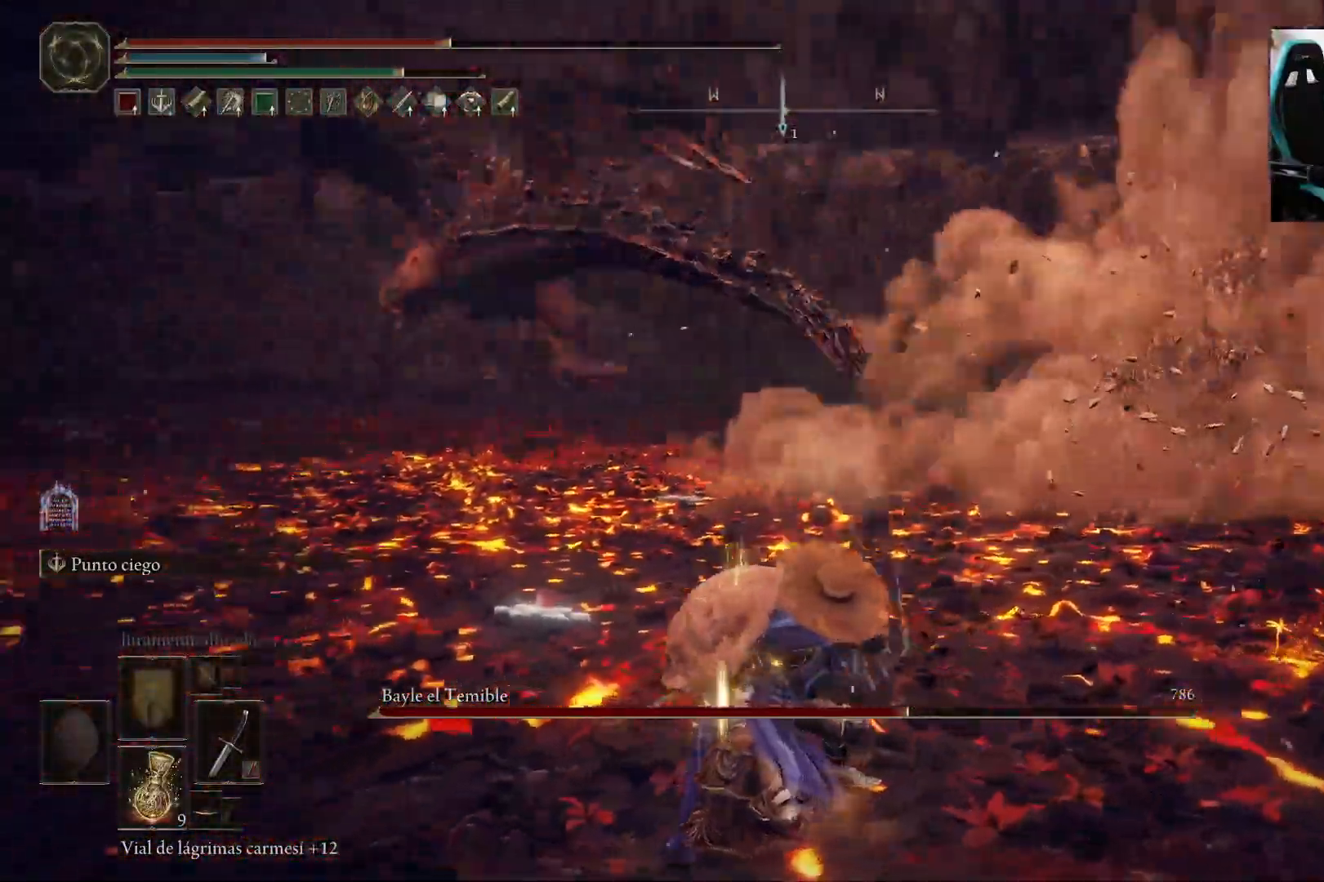
{"buttons": [], "left_stick": "down", "right_stick": "center", "events": [[50, "right_stick", "center"], [200, "X", "down"], [300, "X", "up"]]}
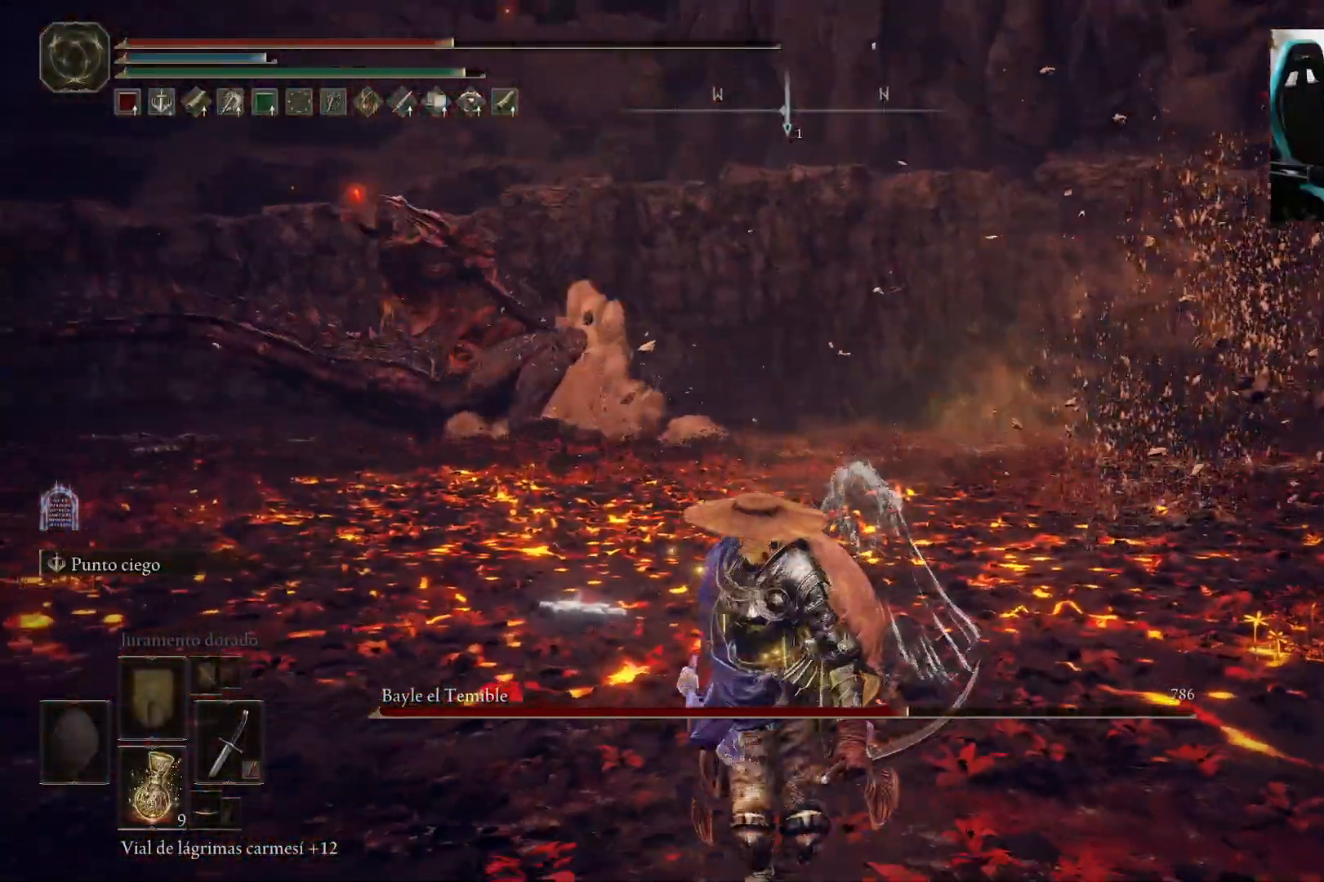
{"buttons": [], "left_stick": "down-left", "right_stick": "center", "events": [[267, "left_stick", "down-left"]]}
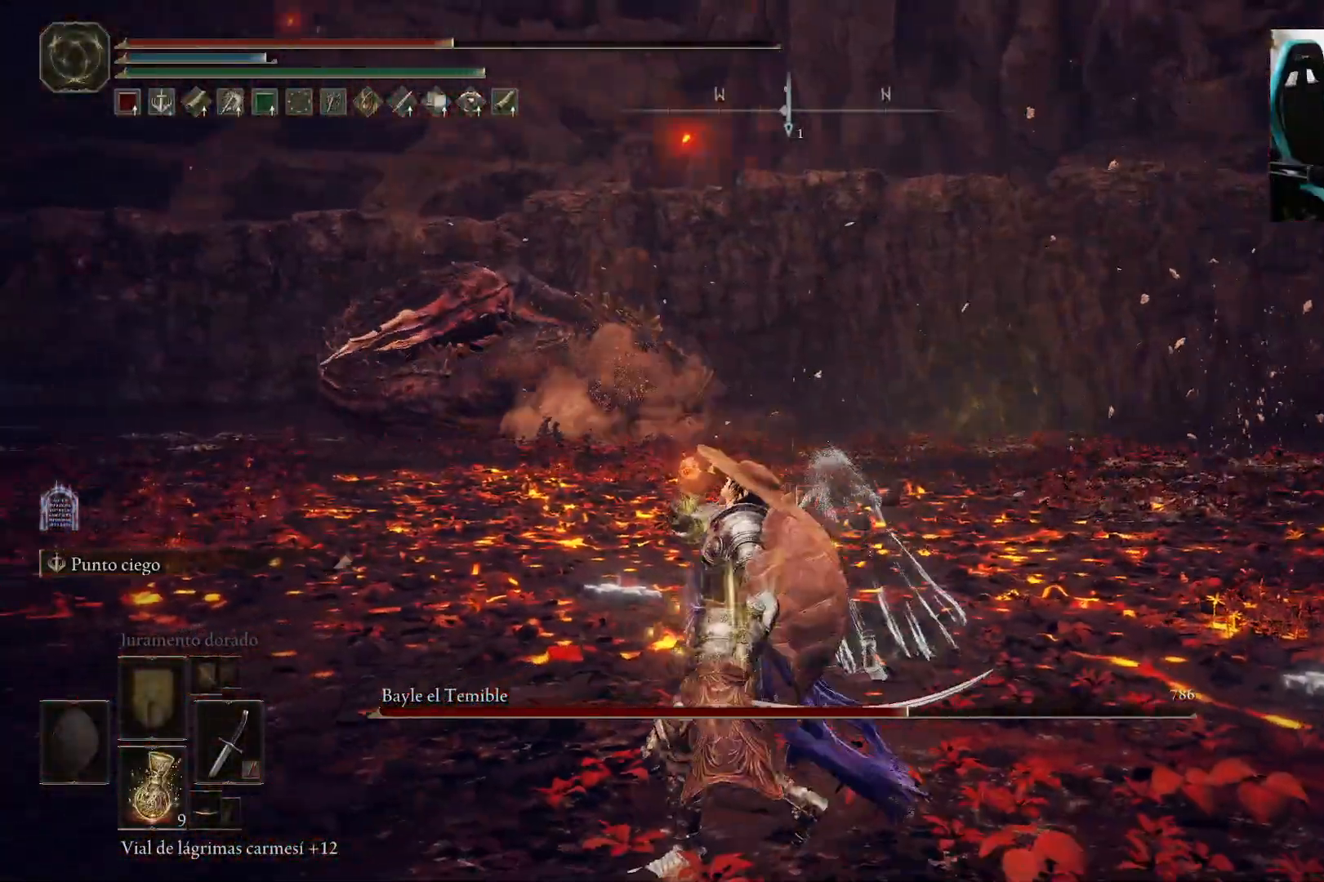
{"buttons": [], "left_stick": "down-left", "right_stick": "center", "events": [[17, "left_stick", "left"], [333, "left_stick", "down-left"], [367, "B", "down"], [467, "B", "up"]]}
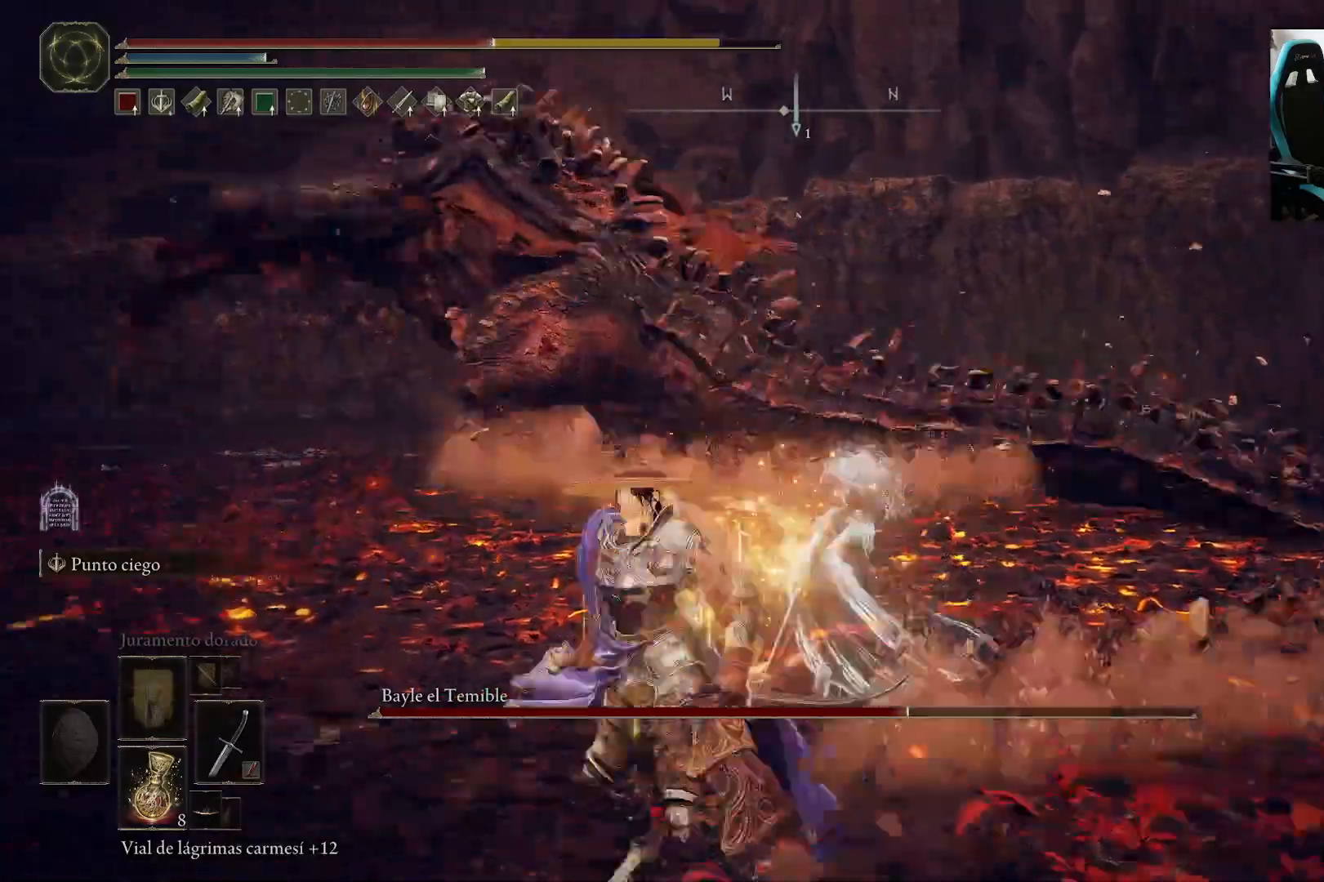
{"buttons": [], "left_stick": "center", "right_stick": "center", "events": [[333, "left_stick", "center"]]}
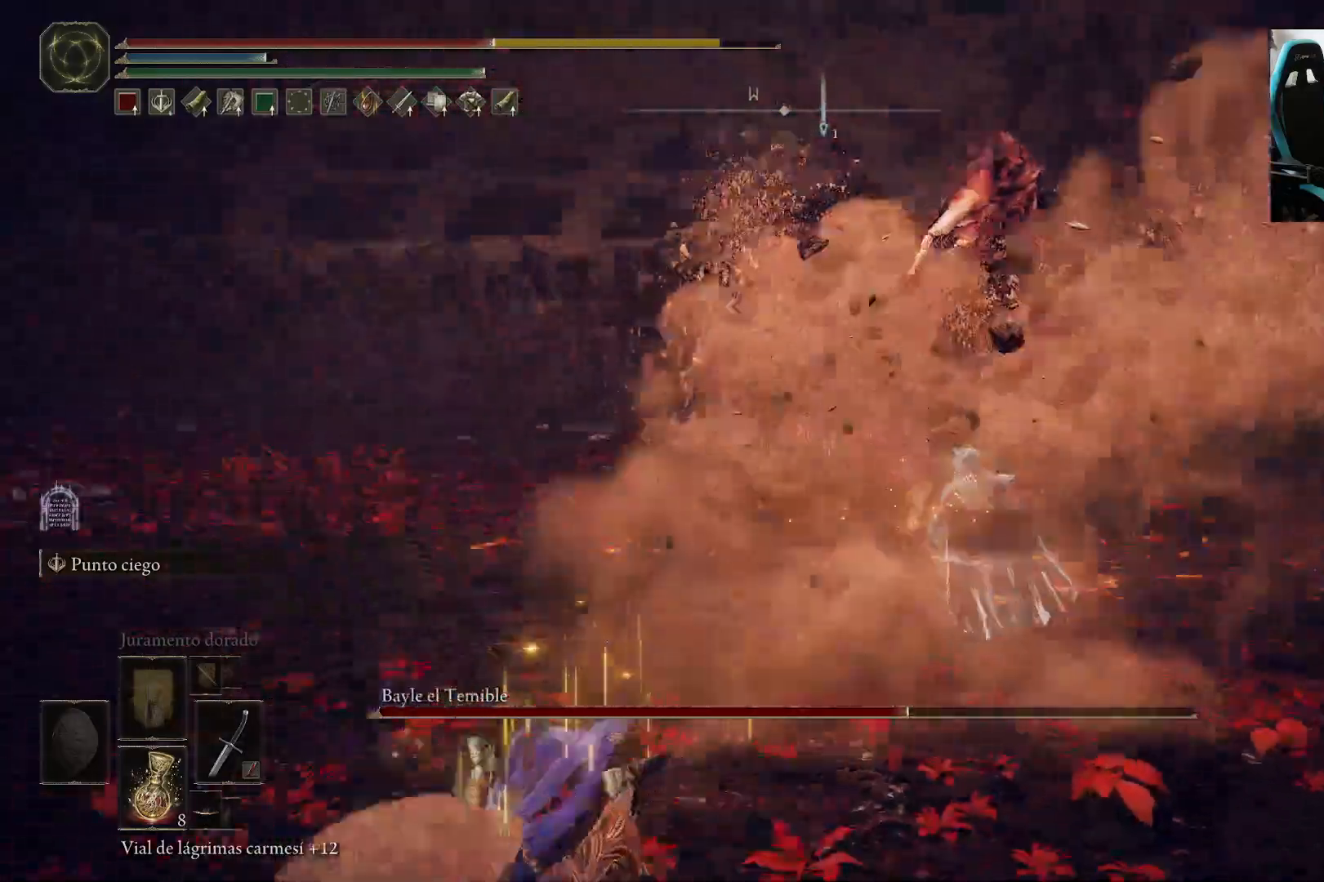
{"buttons": [], "left_stick": "down", "right_stick": "center", "events": [[67, "left_stick", "down"], [167, "B", "down"], [267, "B", "up"], [367, "B", "down"], [467, "B", "up"]]}
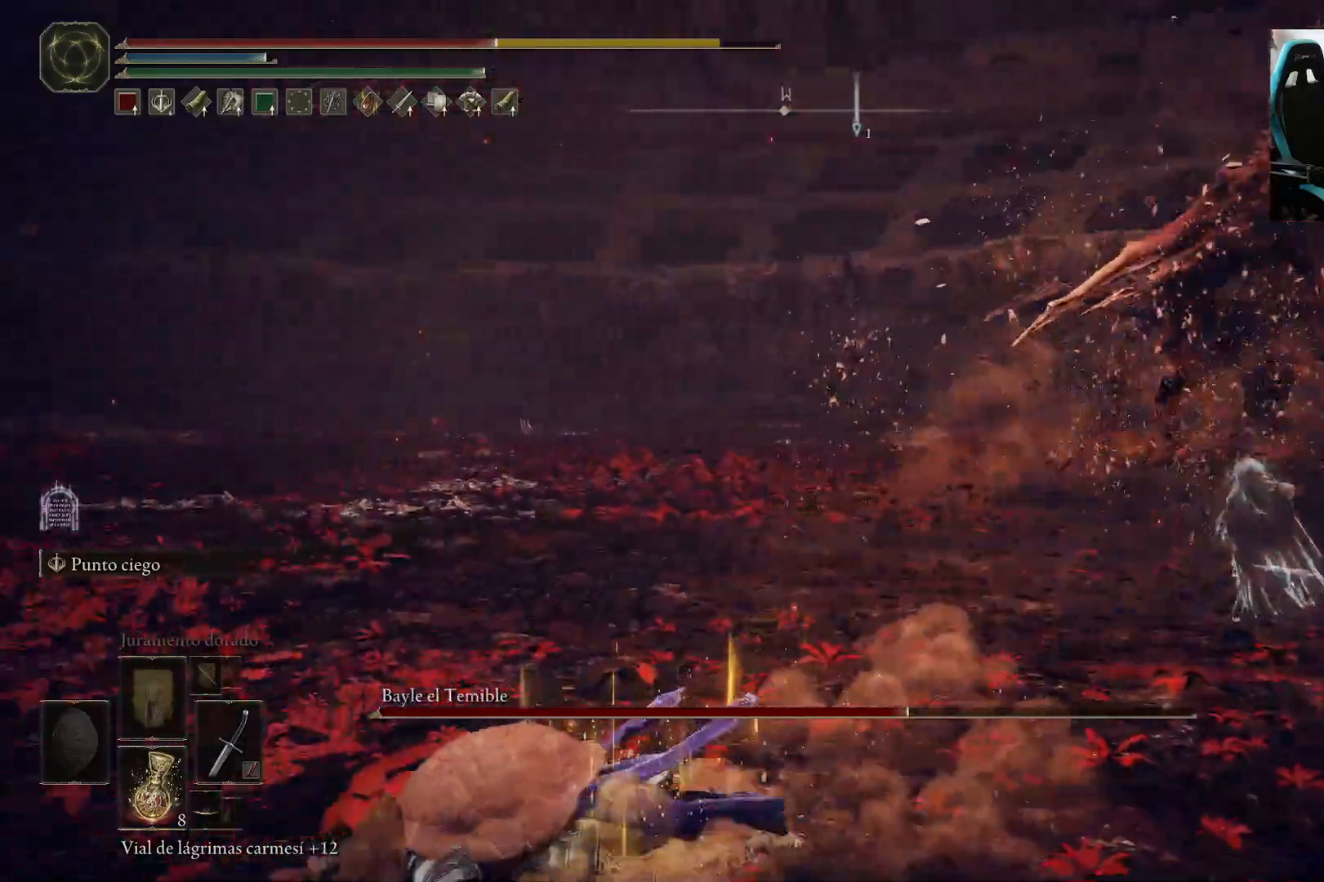
{"buttons": [], "left_stick": "down", "right_stick": "right", "events": [[33, "B", "down"], [100, "B", "up"], [333, "right_stick", "right"]]}
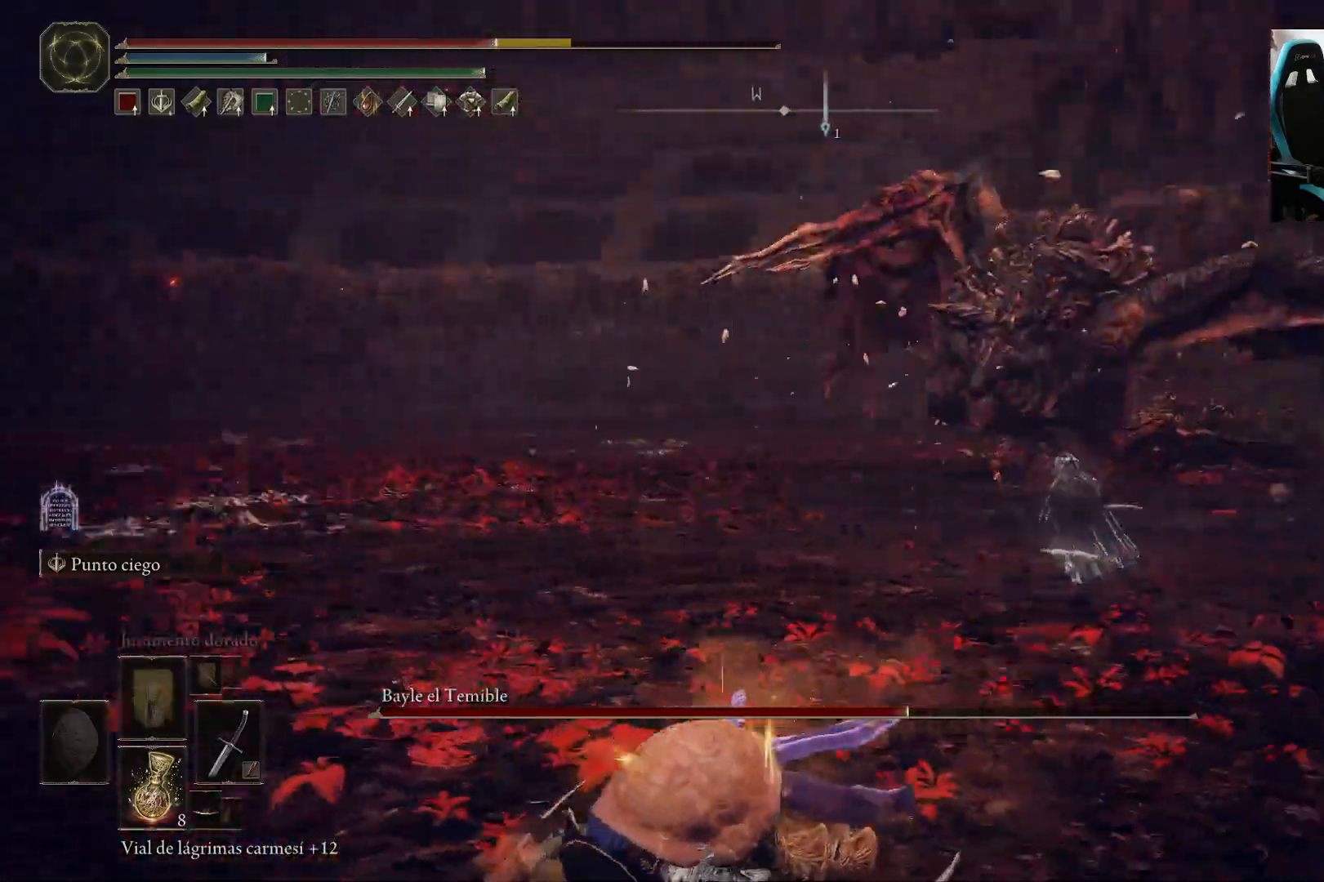
{"buttons": [], "left_stick": "down", "right_stick": "center", "events": [[50, "right_stick", "center"], [167, "R3", "down"], [267, "R3", "up"]]}
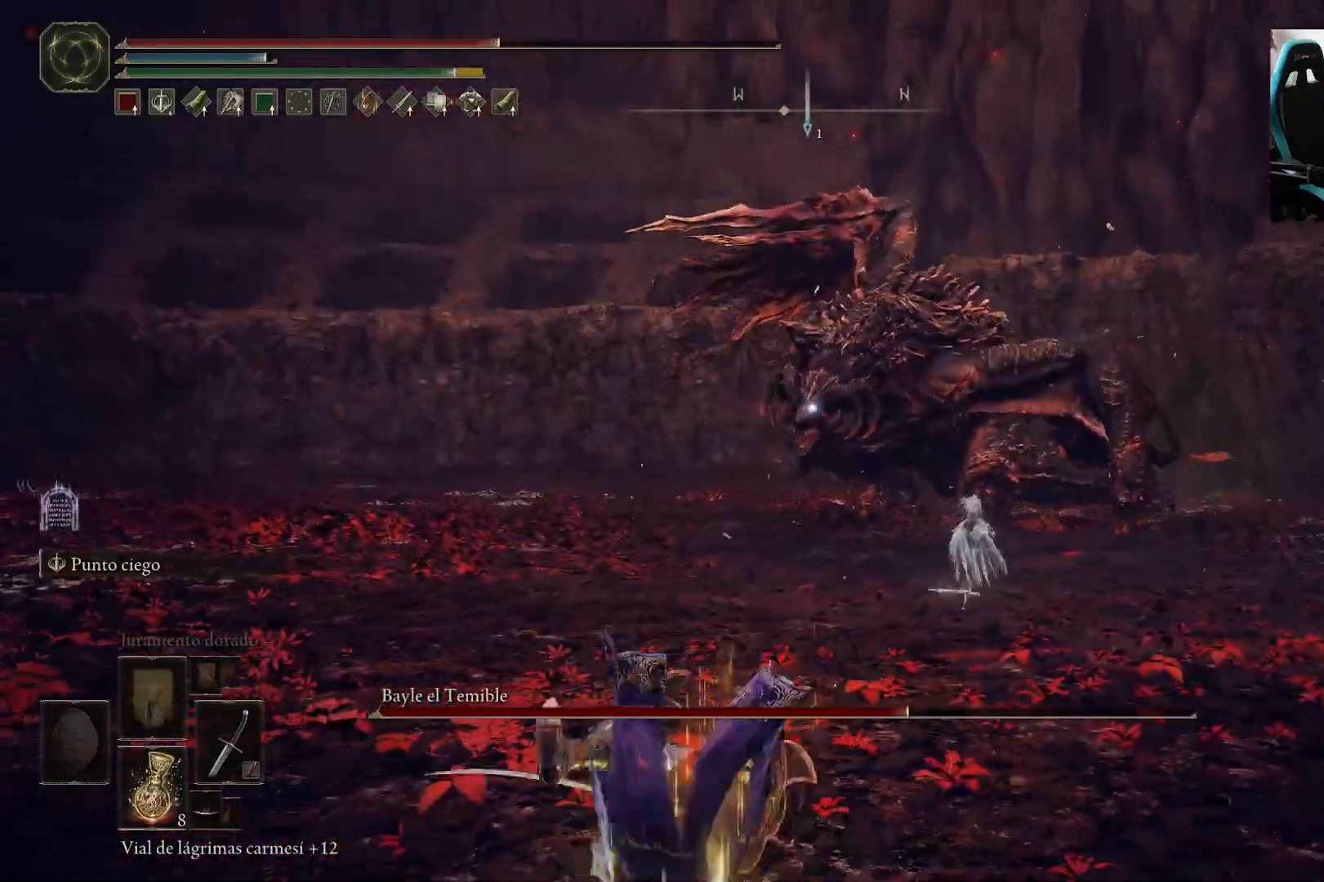
{"buttons": [], "left_stick": "down-left", "right_stick": "center", "events": [[117, "left_stick", "down-left"], [367, "B", "down"], [400, "B", "up"]]}
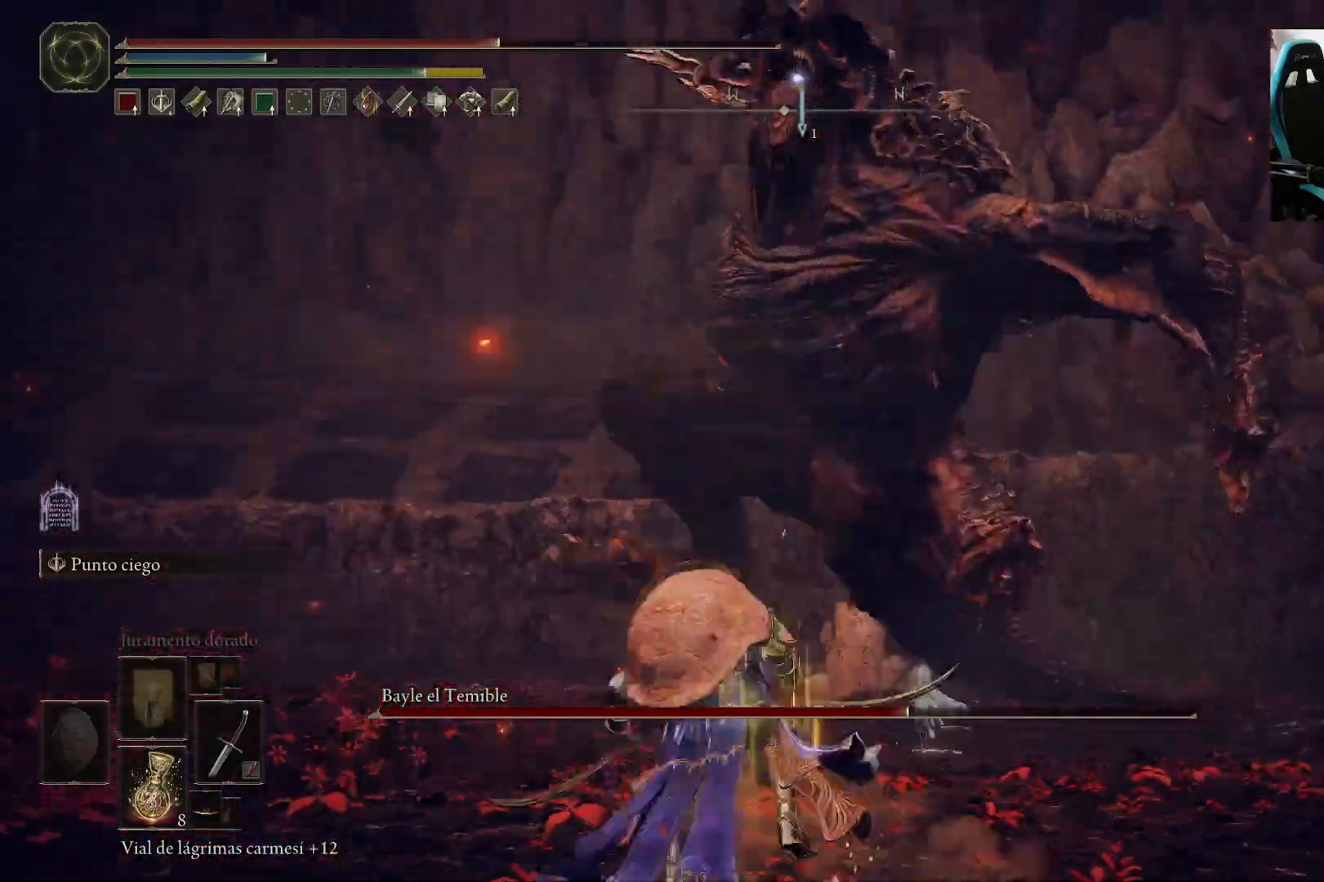
{"buttons": [], "left_stick": "down-left", "right_stick": "center", "events": [[33, "left_stick", "left"], [467, "left_stick", "down-left"]]}
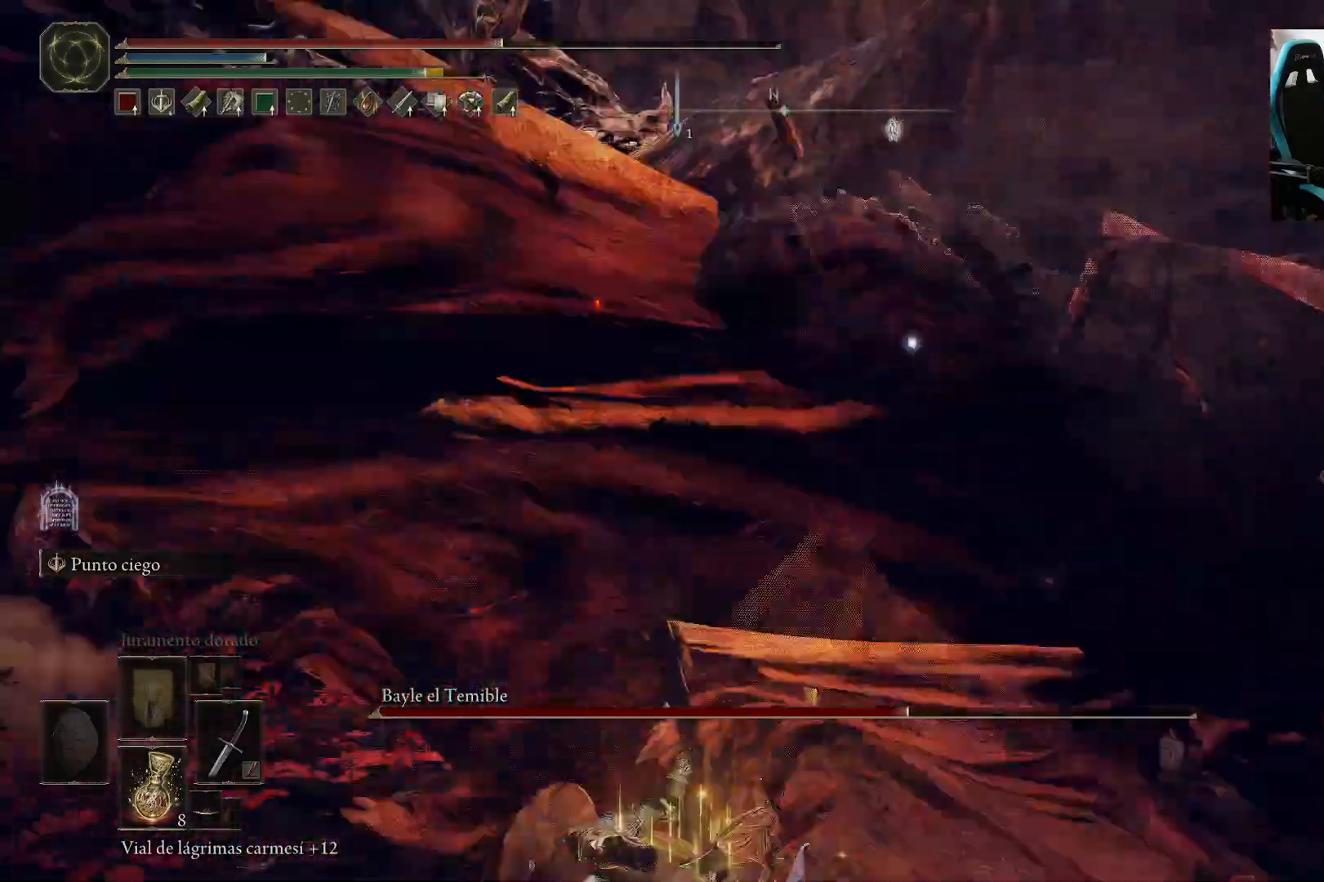
{"buttons": [], "left_stick": "down-left", "right_stick": "center", "events": [[200, "X", "down"], [300, "X", "up"]]}
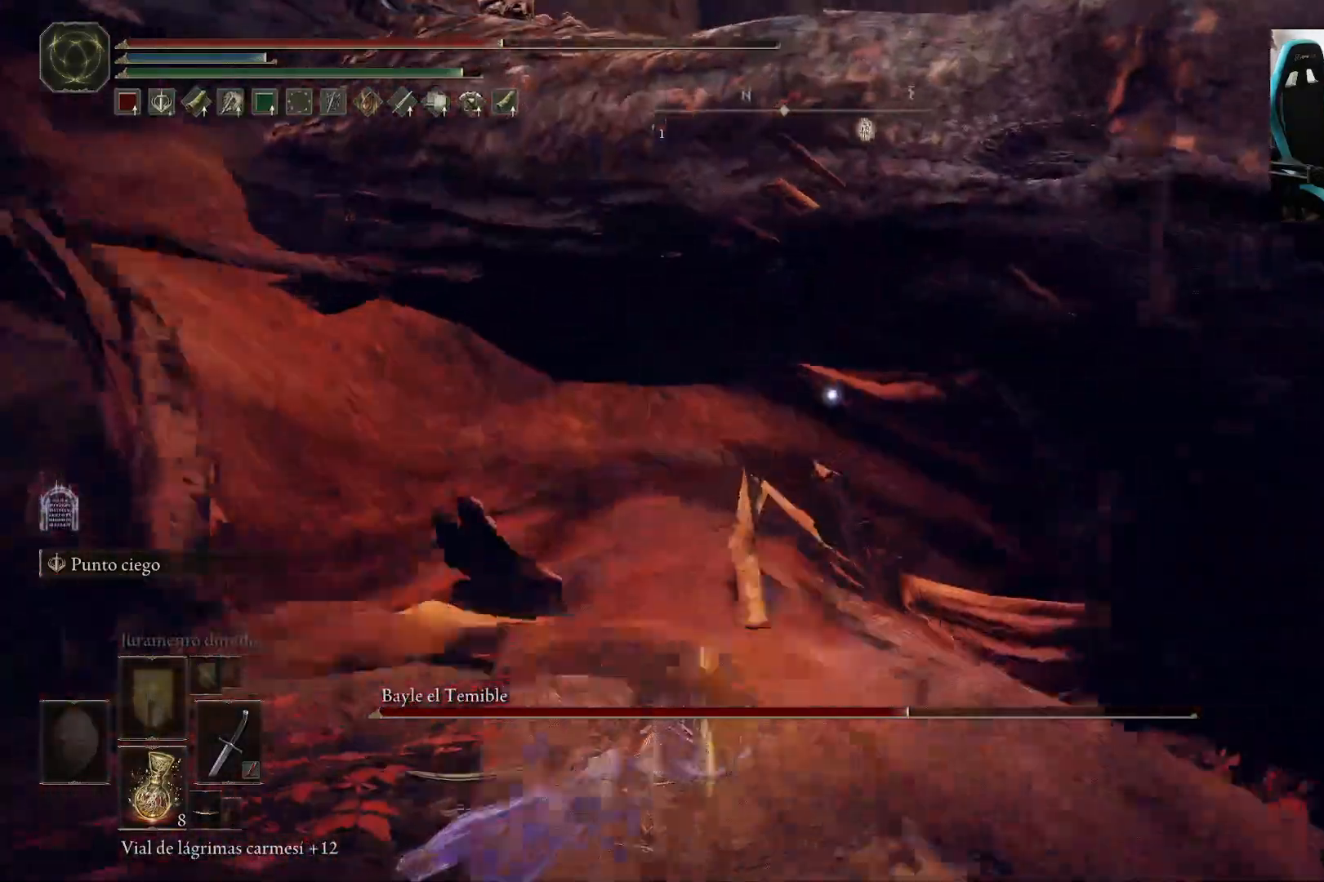
{"buttons": [], "left_stick": "down-left", "right_stick": "center", "events": []}
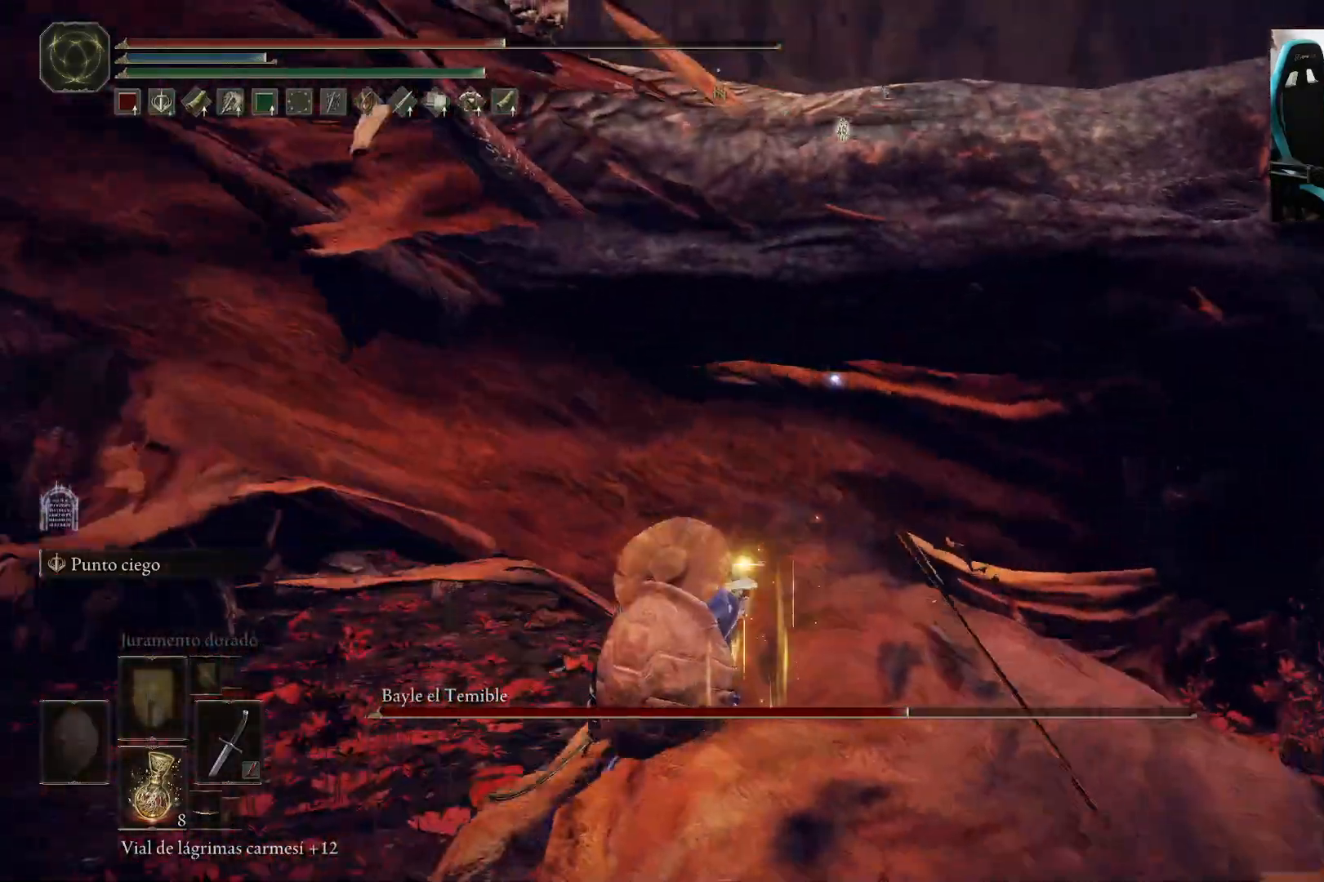
{"buttons": [], "left_stick": "down-left", "right_stick": "left", "events": [[83, "R3", "down"], [183, "R3", "up"], [233, "right_stick", "left"]]}
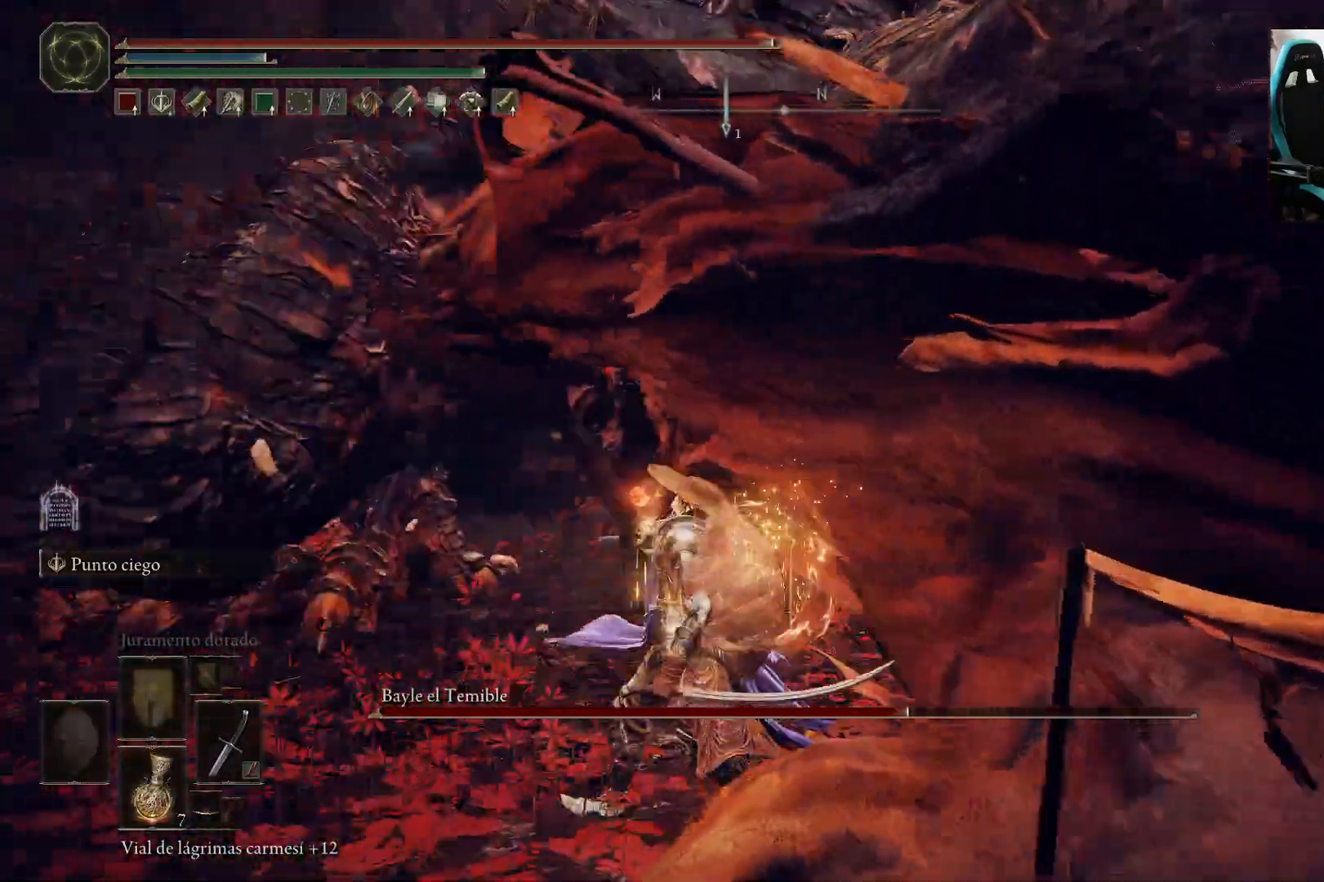
{"buttons": [], "left_stick": "left", "right_stick": "center", "events": [[67, "left_stick", "left"], [117, "right_stick", "center"], [267, "R1", "down"], [333, "R1", "up"], [400, "R1", "down"], [483, "R1", "up"]]}
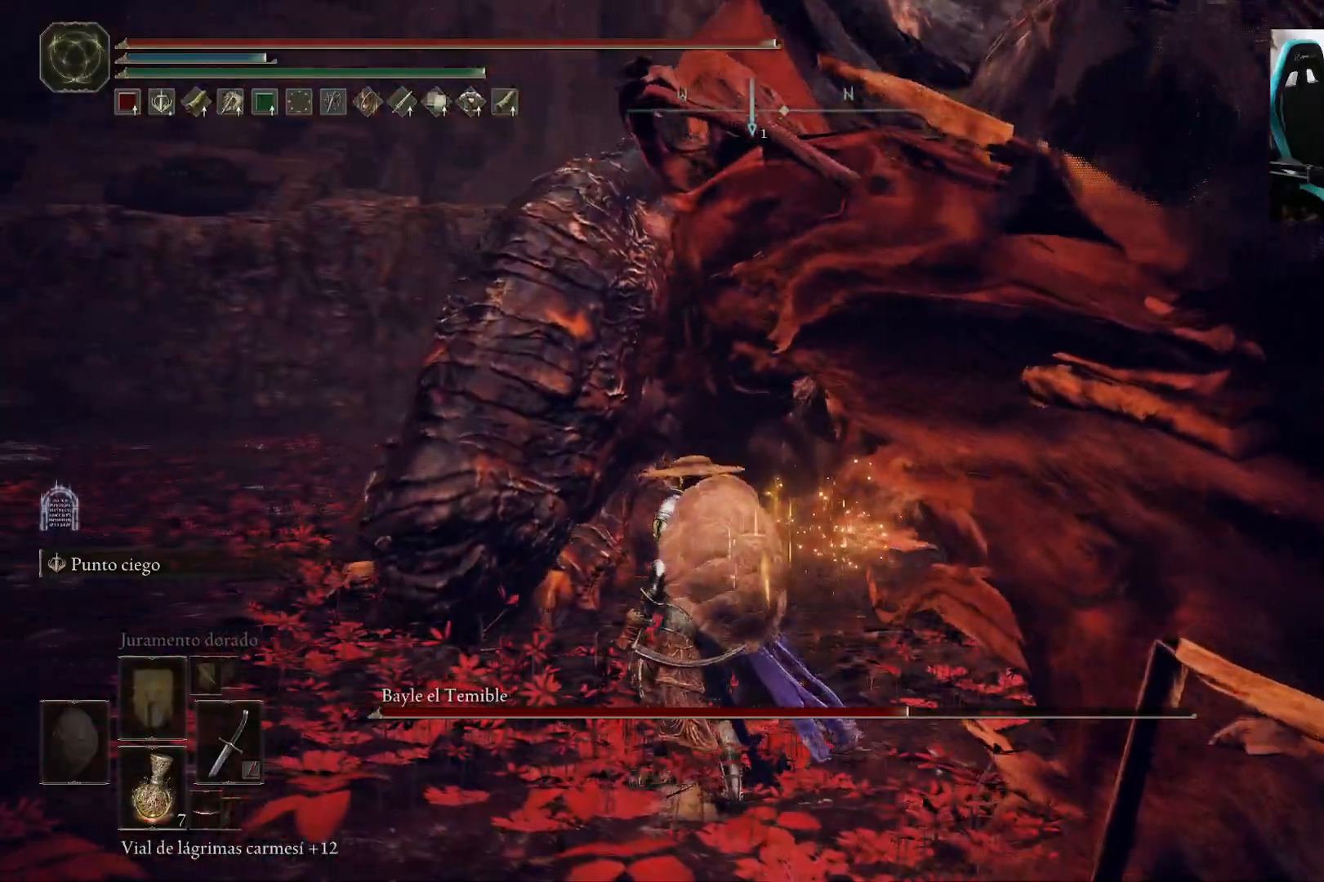
{"buttons": [], "left_stick": "left", "right_stick": "center", "events": []}
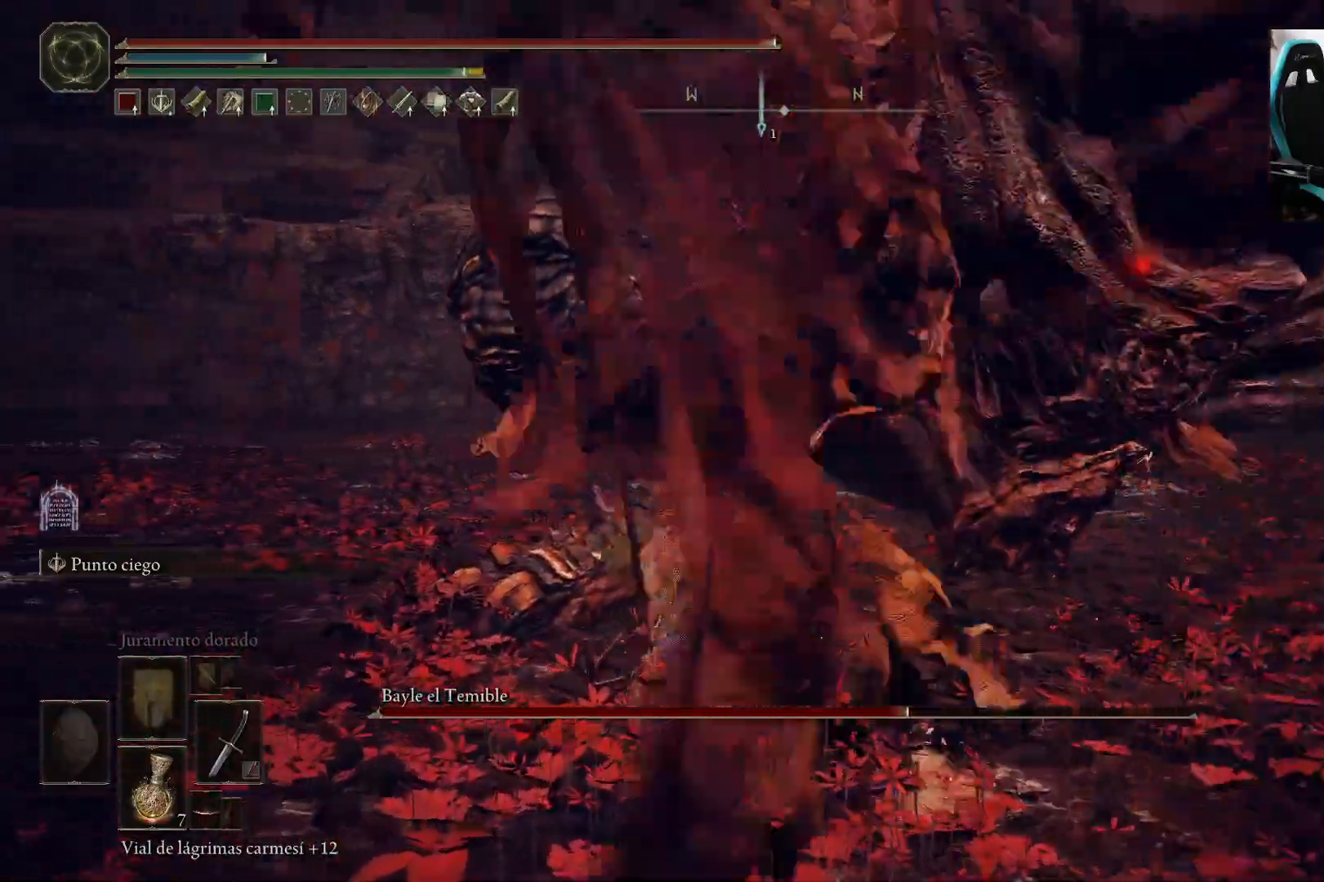
{"buttons": [], "left_stick": "up", "right_stick": "center", "events": [[67, "left_stick", "up"], [333, "R1", "down"], [333, "right_stick", "right"], [417, "R1", "up"], [417, "right_stick", "center"]]}
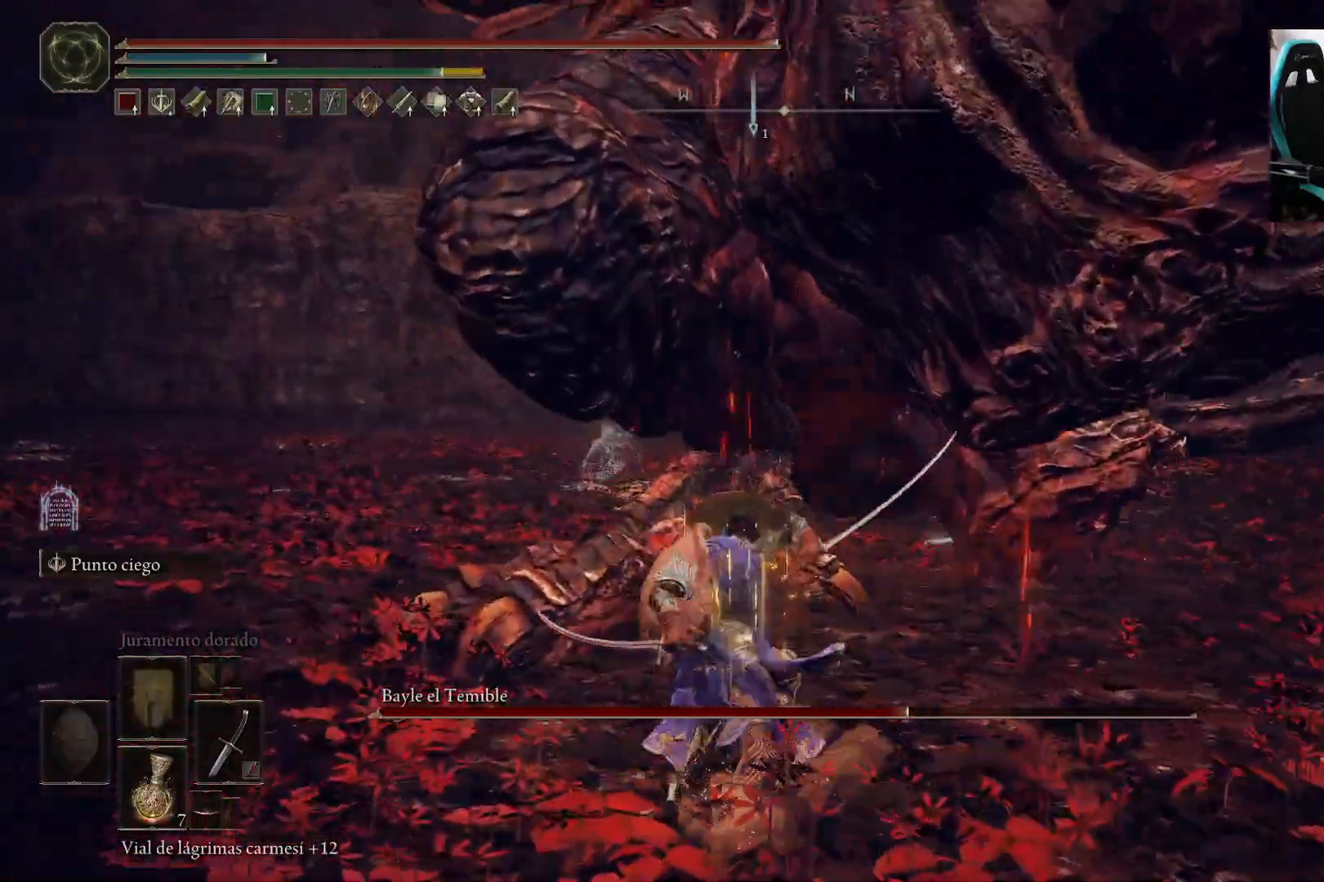
{"buttons": [], "left_stick": "left", "right_stick": "center", "events": [[483, "left_stick", "left"]]}
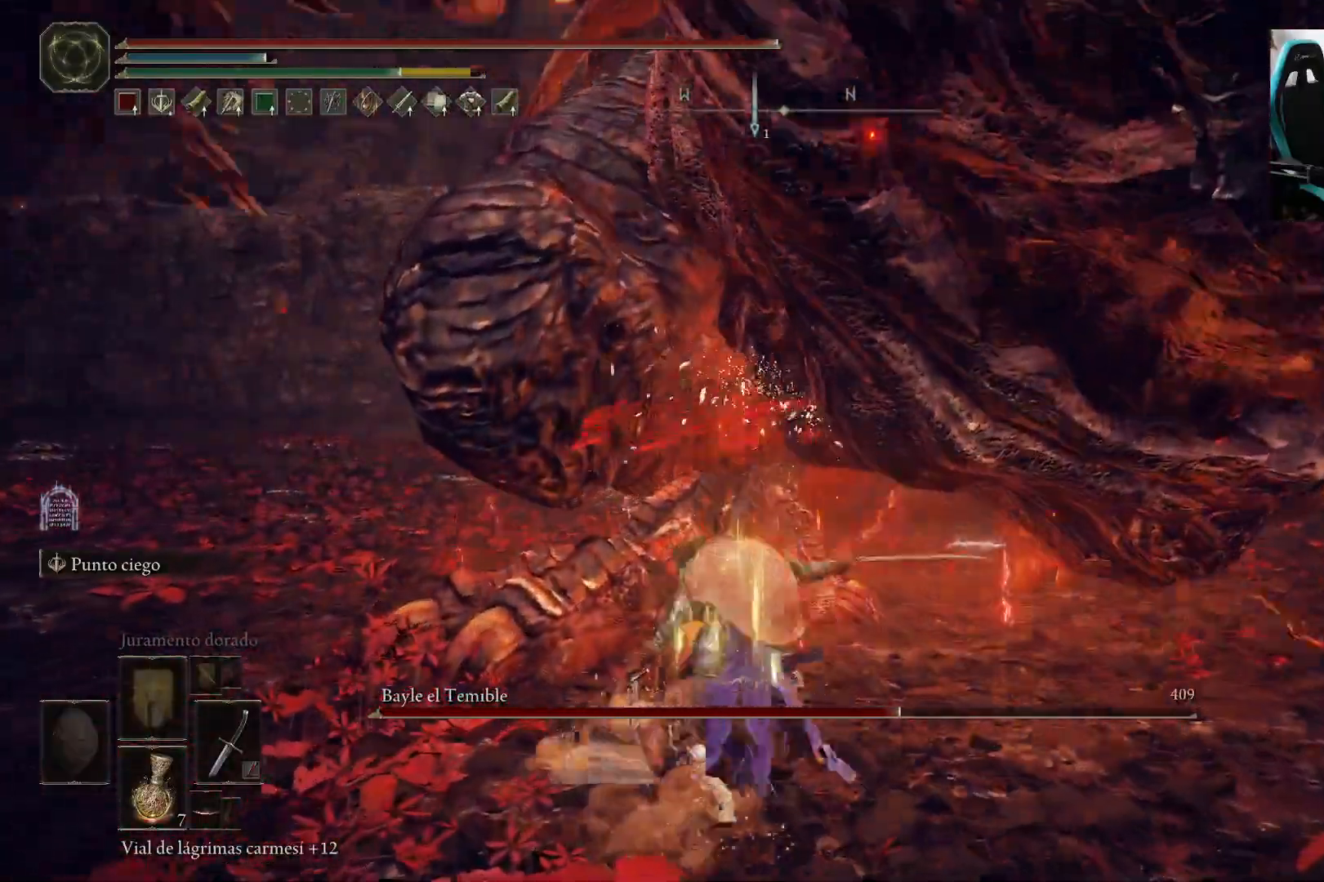
{"buttons": ["B"], "left_stick": "down-left", "right_stick": "center", "events": [[267, "B", "down"], [333, "left_stick", "down-left"]]}
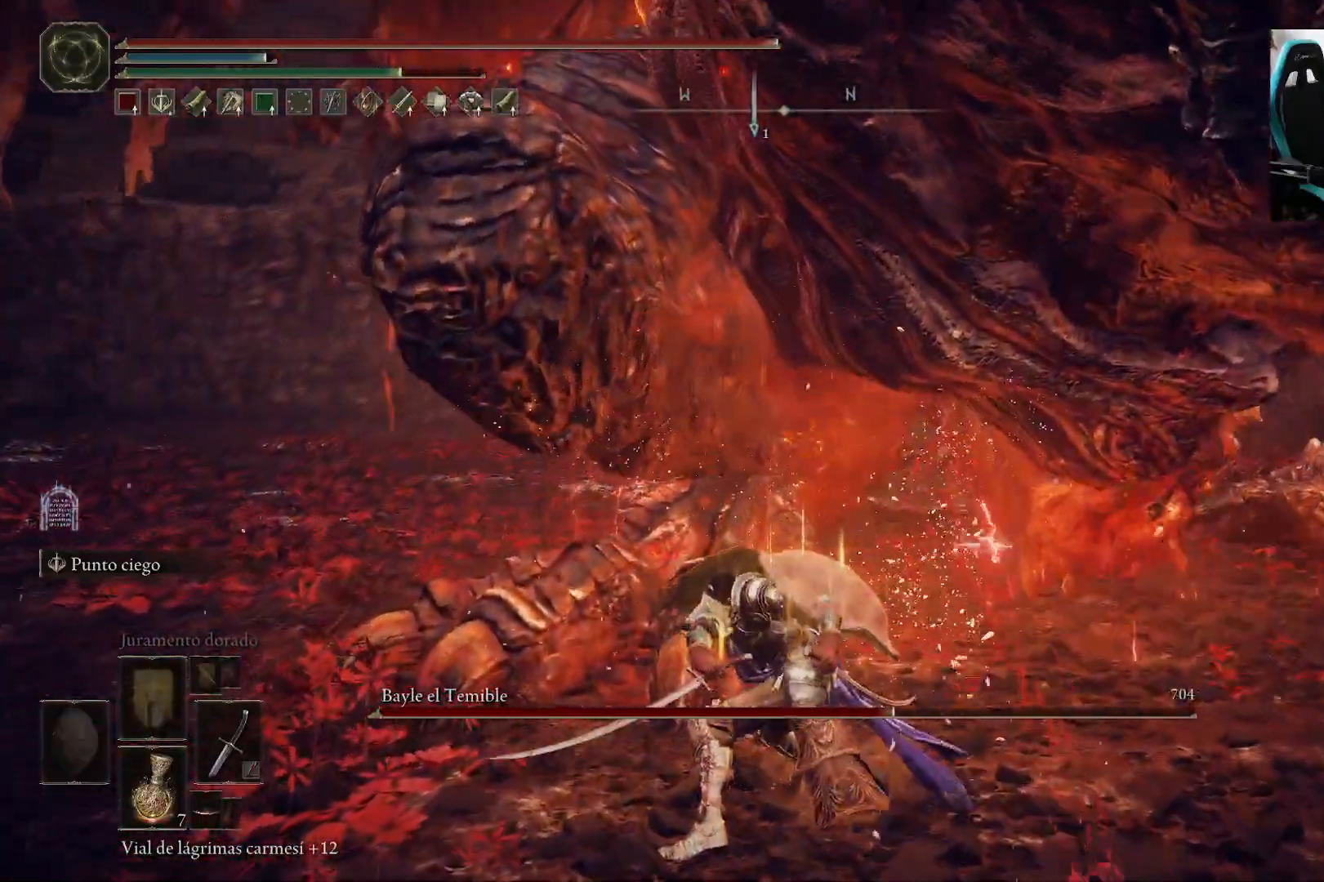
{"buttons": ["B"], "left_stick": "left", "right_stick": "left", "events": [[233, "right_stick", "left"], [367, "left_stick", "left"]]}
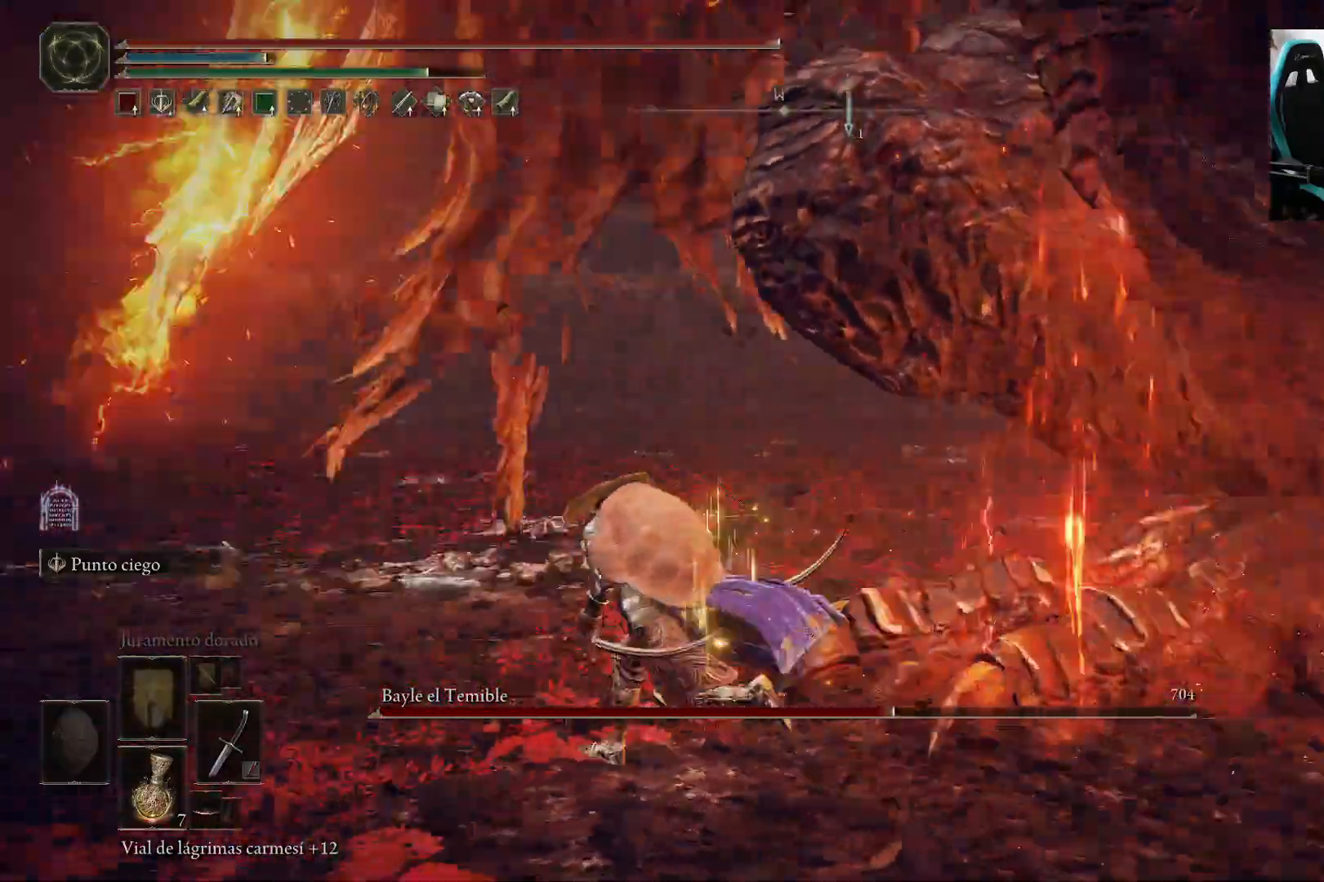
{"buttons": ["B"], "left_stick": "up-left", "right_stick": "center", "events": [[133, "right_stick", "center"], [333, "left_stick", "up-left"]]}
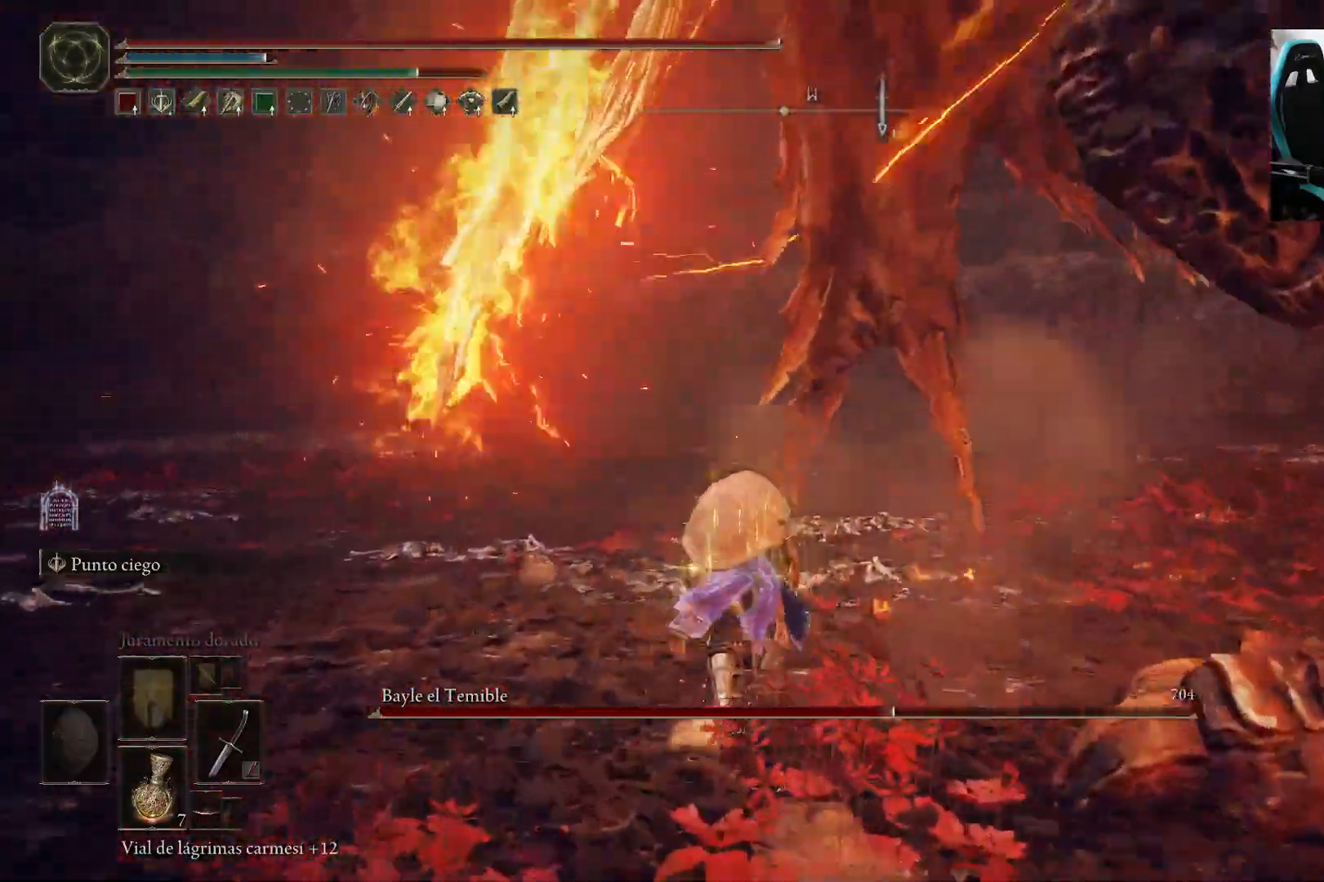
{"buttons": ["B", "Y"], "left_stick": "up", "right_stick": "center", "events": [[167, "left_stick", "up"], [400, "Y", "down"]]}
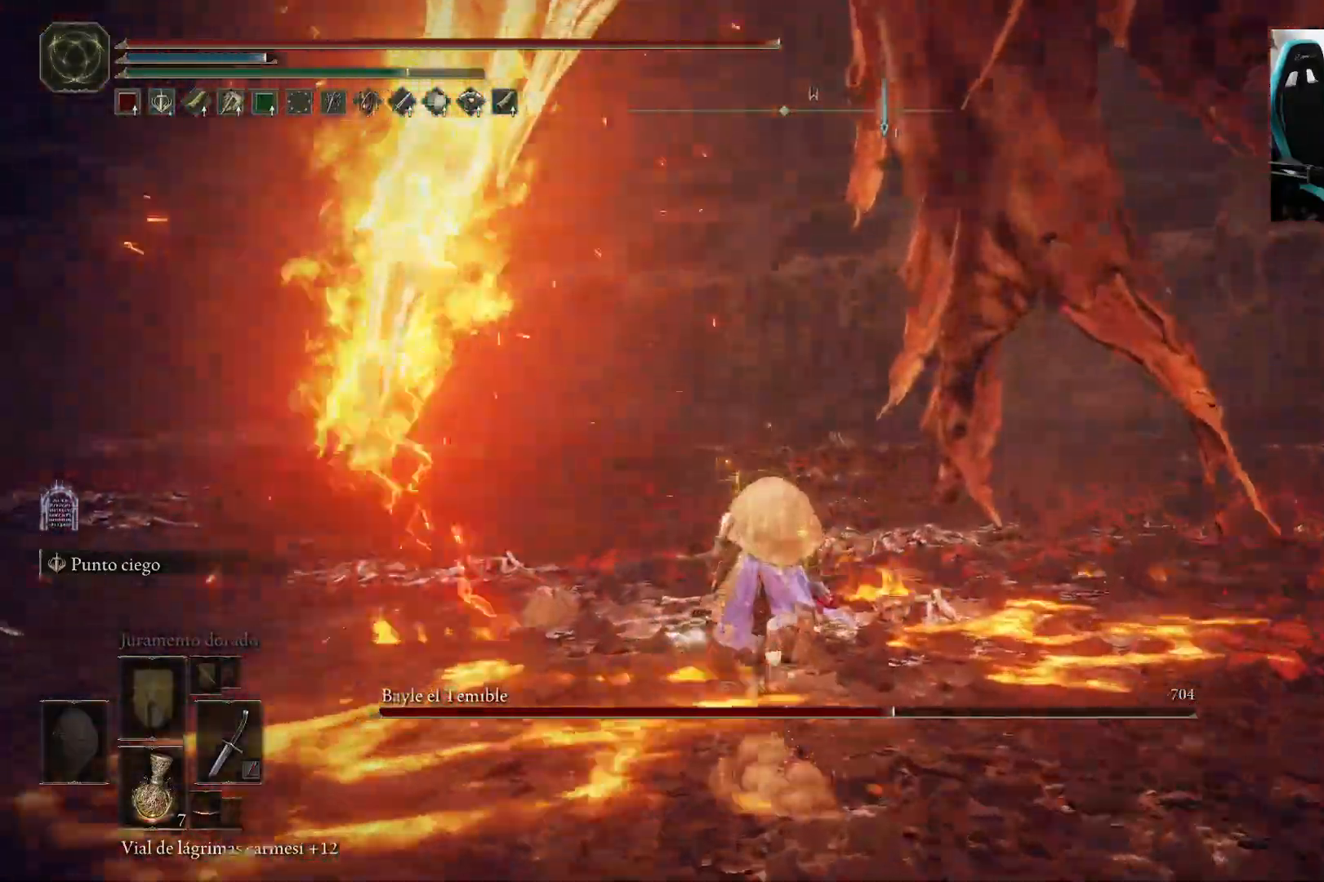
{"buttons": ["B", "Y"], "left_stick": "up", "right_stick": "center", "events": []}
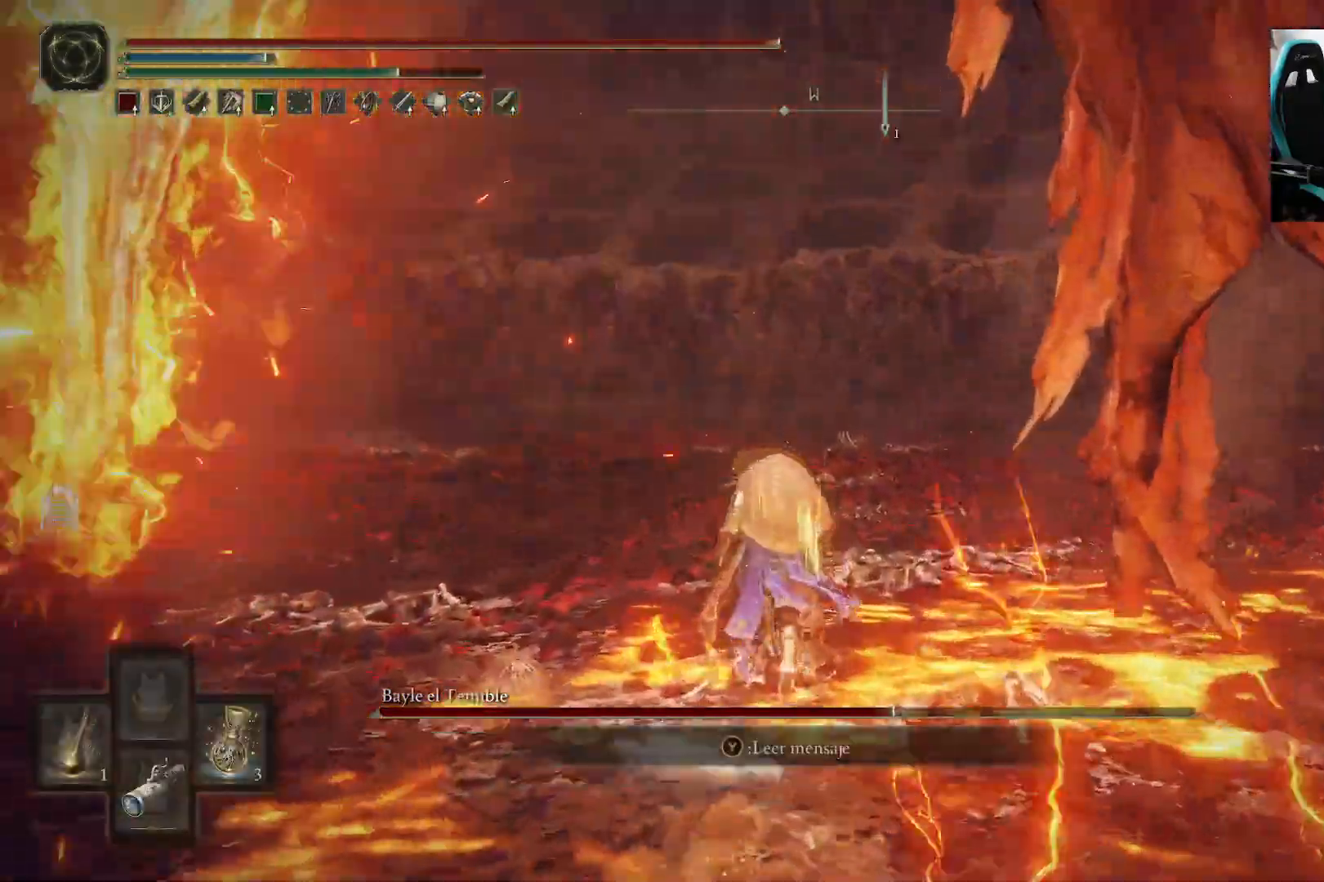
{"buttons": ["B", "Y"], "left_stick": "up", "right_stick": "center", "events": []}
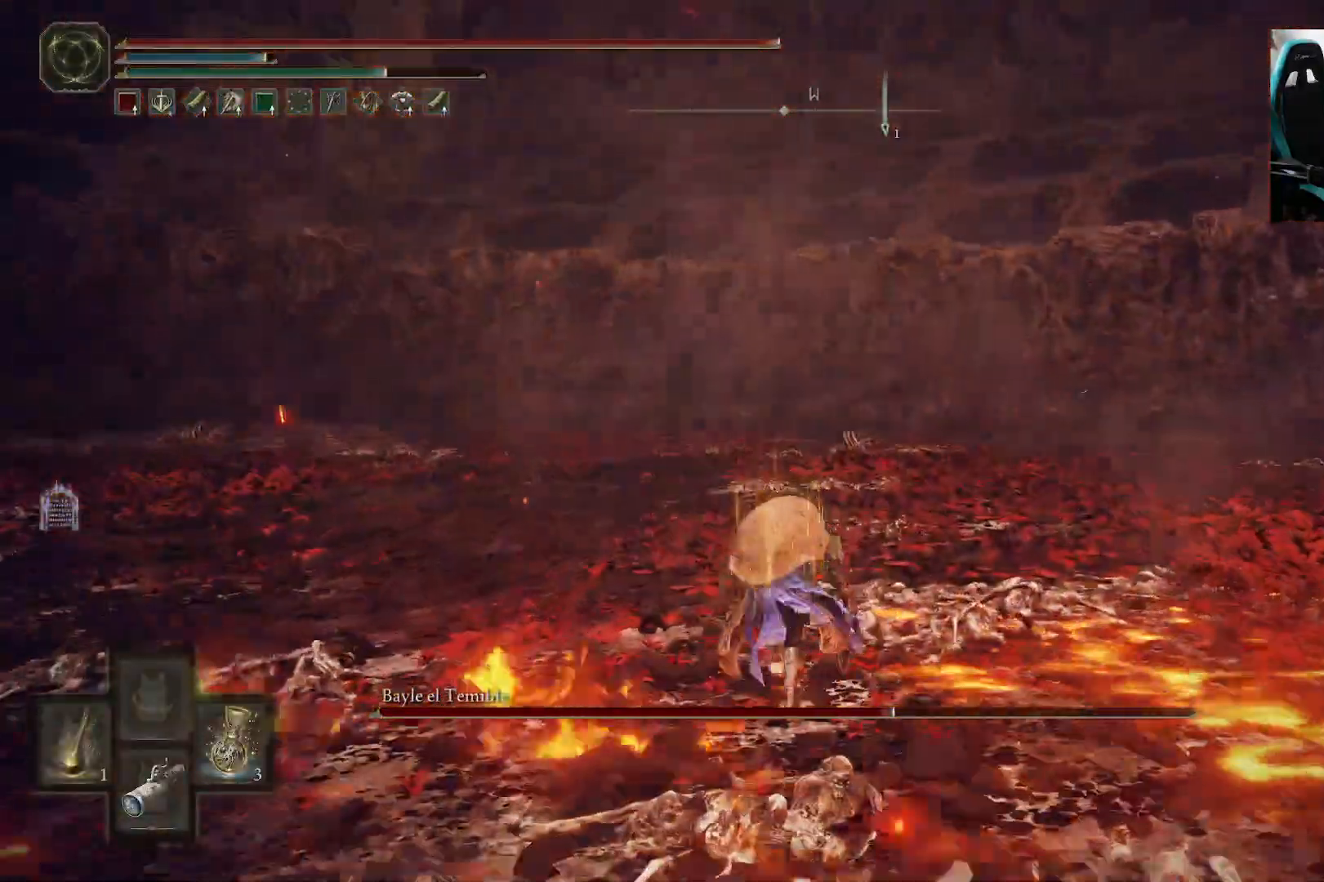
{"buttons": ["B", "Y"], "left_stick": "up", "right_stick": "center", "events": []}